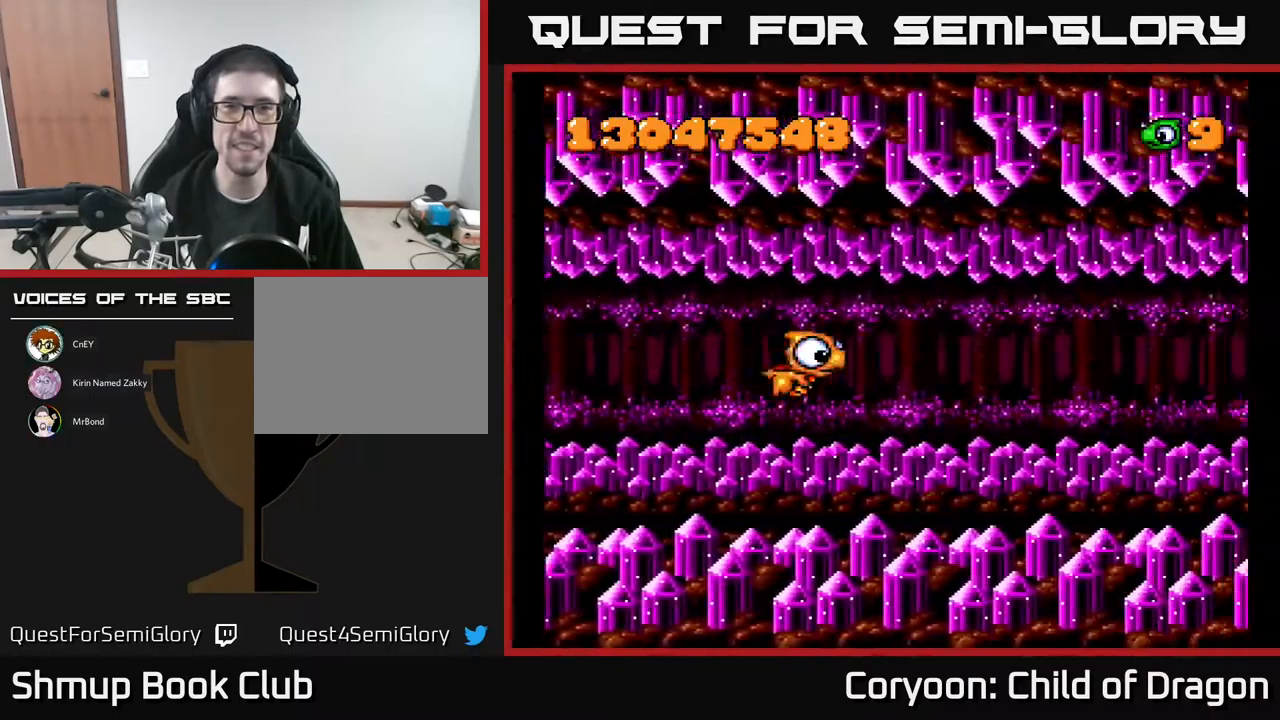
Gameplay with a controller (Xbox layout); each line is a JSON object with the inputs held at the frame after it. "events" lists button and stick changes between this image and that frame as [ms after this image, input, new state], when the widget could be followed in between. Not read: left_stick right_stick.
{"buttons": [], "events": [[83, "DPAD_UP", "down"], [283, "DPAD_UP", "up"]]}
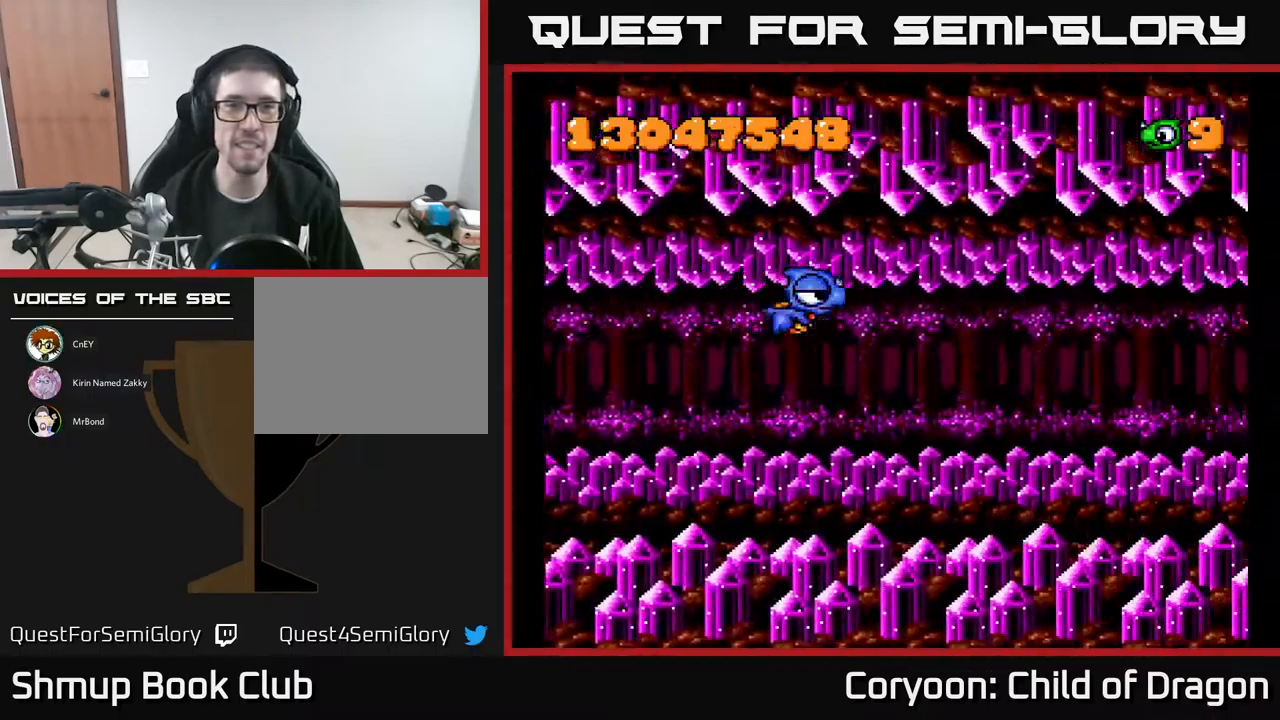
{"buttons": ["A"], "events": [[100, "A", "down"]]}
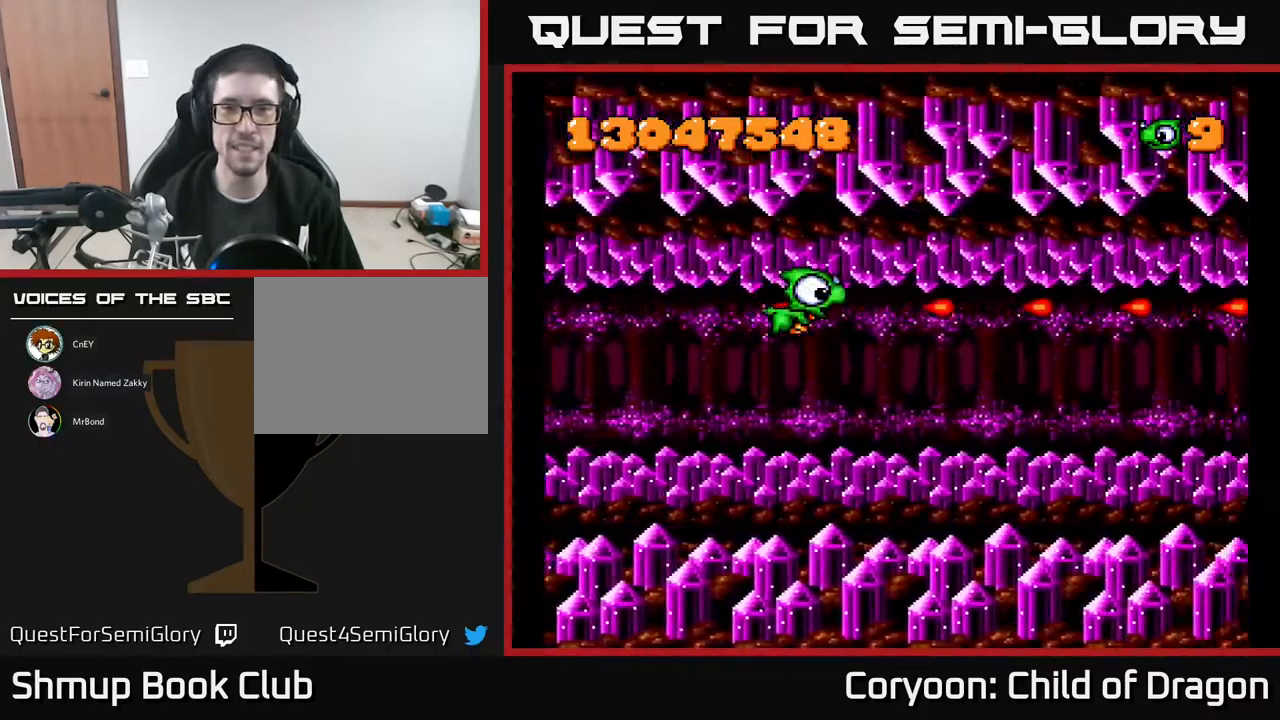
{"buttons": ["A", "DPAD_DOWN"], "events": [[500, "DPAD_DOWN", "down"]]}
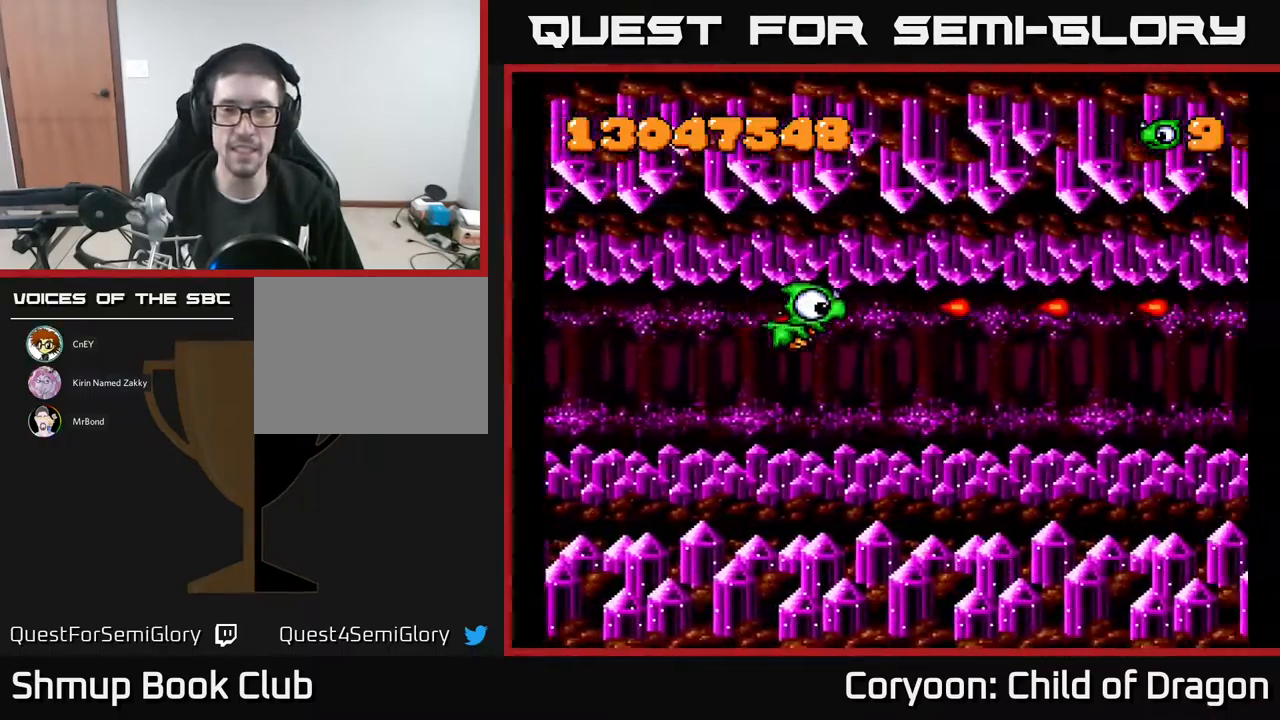
{"buttons": ["A"], "events": [[133, "DPAD_DOWN", "up"]]}
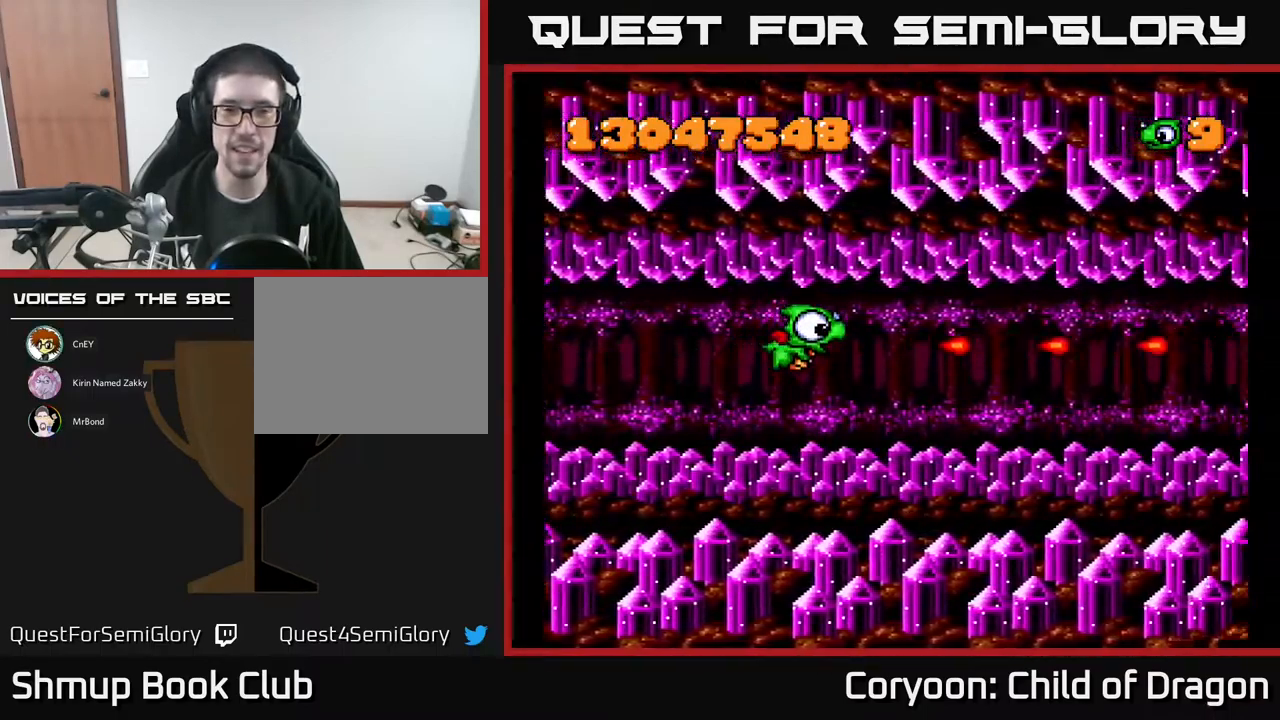
{"buttons": ["A"], "events": []}
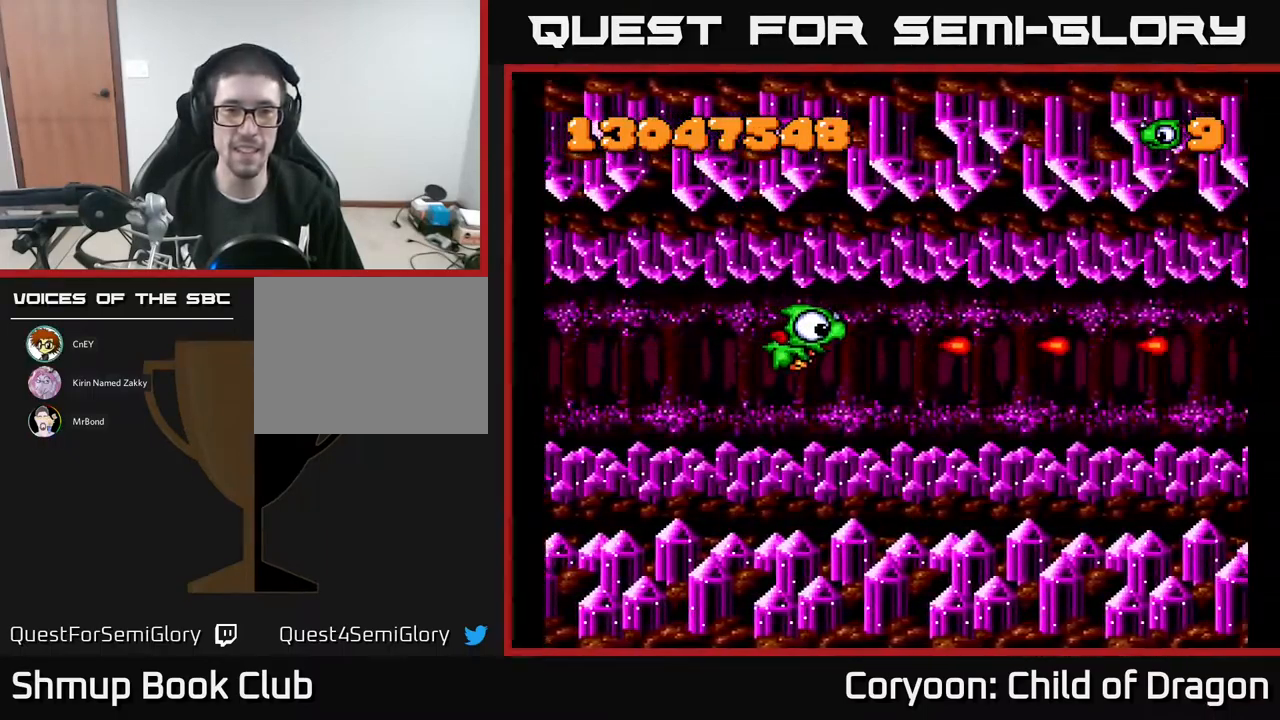
{"buttons": ["A"], "events": []}
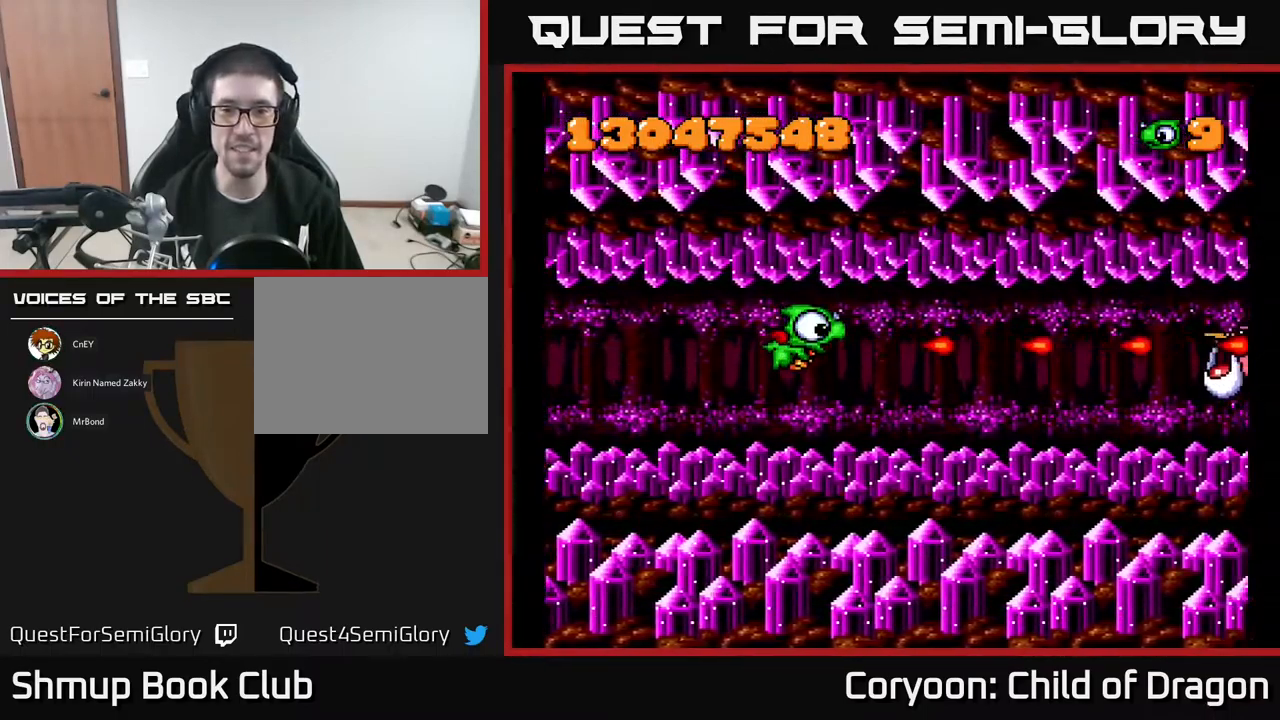
{"buttons": ["A", "DPAD_RIGHT"], "events": [[350, "DPAD_DOWN", "down"], [400, "DPAD_RIGHT", "down"], [483, "DPAD_DOWN", "up"]]}
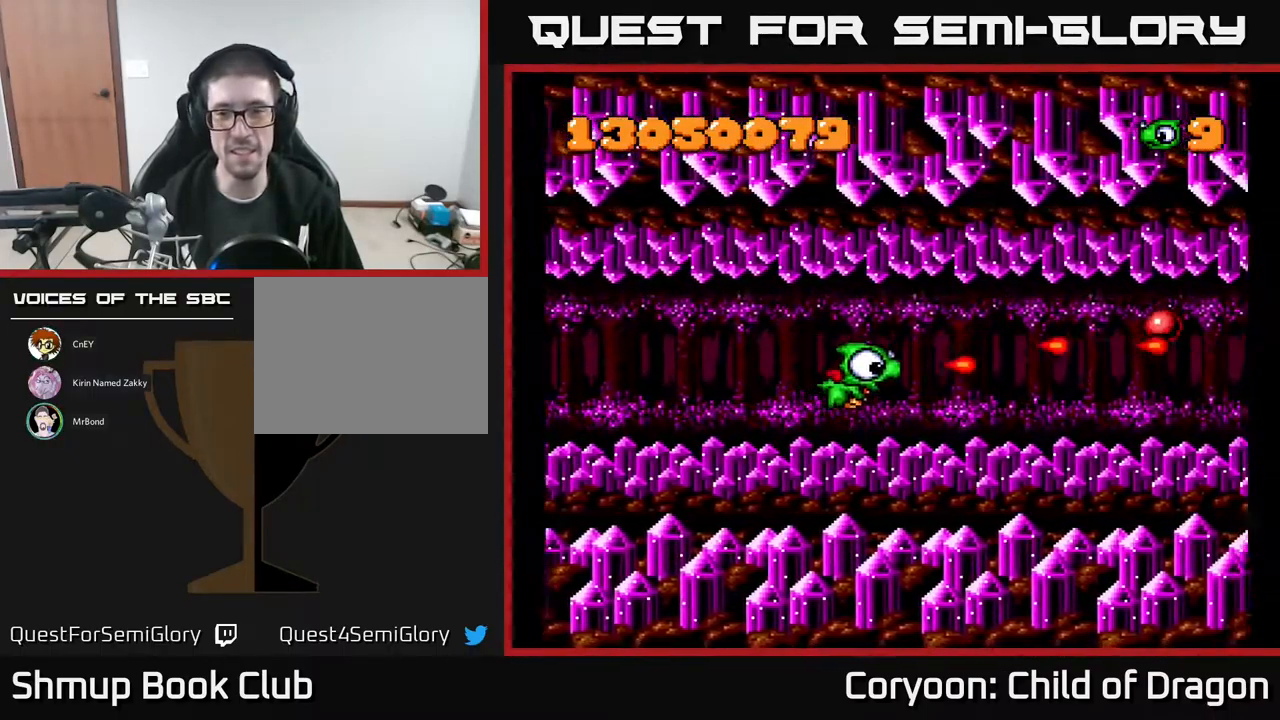
{"buttons": ["A", "DPAD_RIGHT"], "events": [[350, "DPAD_UP", "down"], [484, "DPAD_UP", "up"]]}
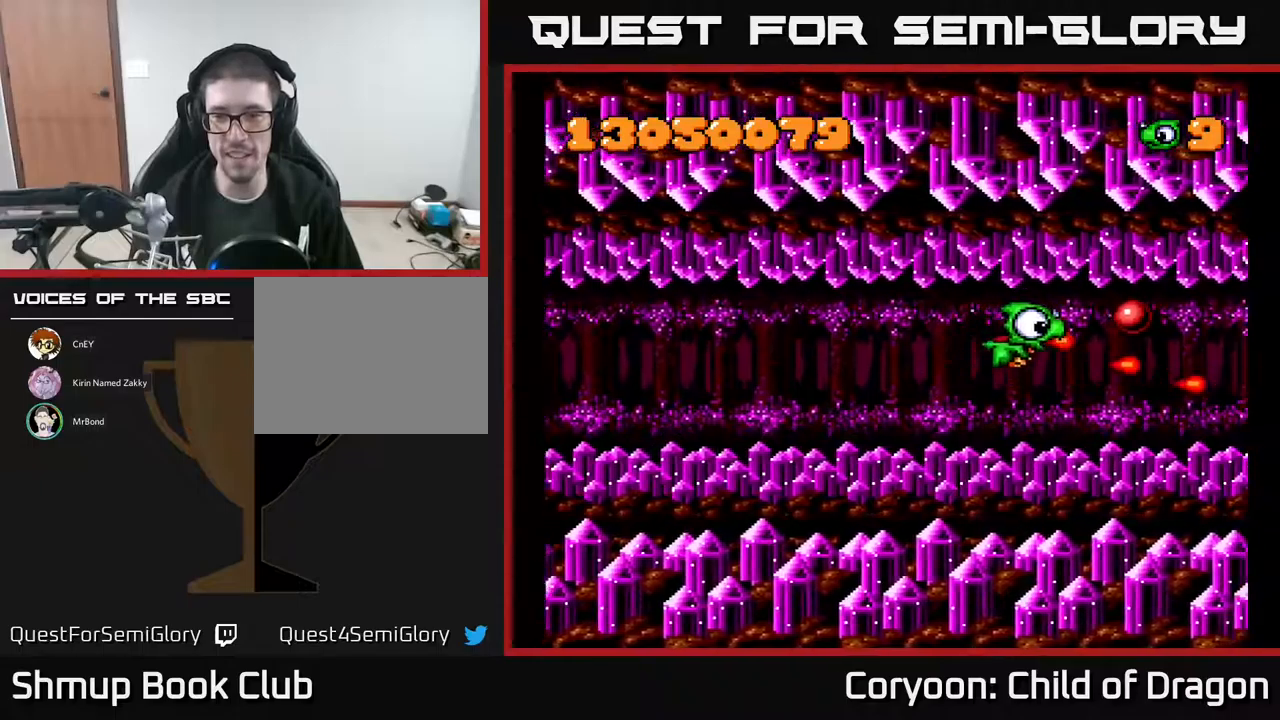
{"buttons": ["A", "DPAD_UP", "DPAD_LEFT"], "events": [[284, "DPAD_RIGHT", "up"], [300, "DPAD_UP", "down"], [317, "DPAD_LEFT", "down"]]}
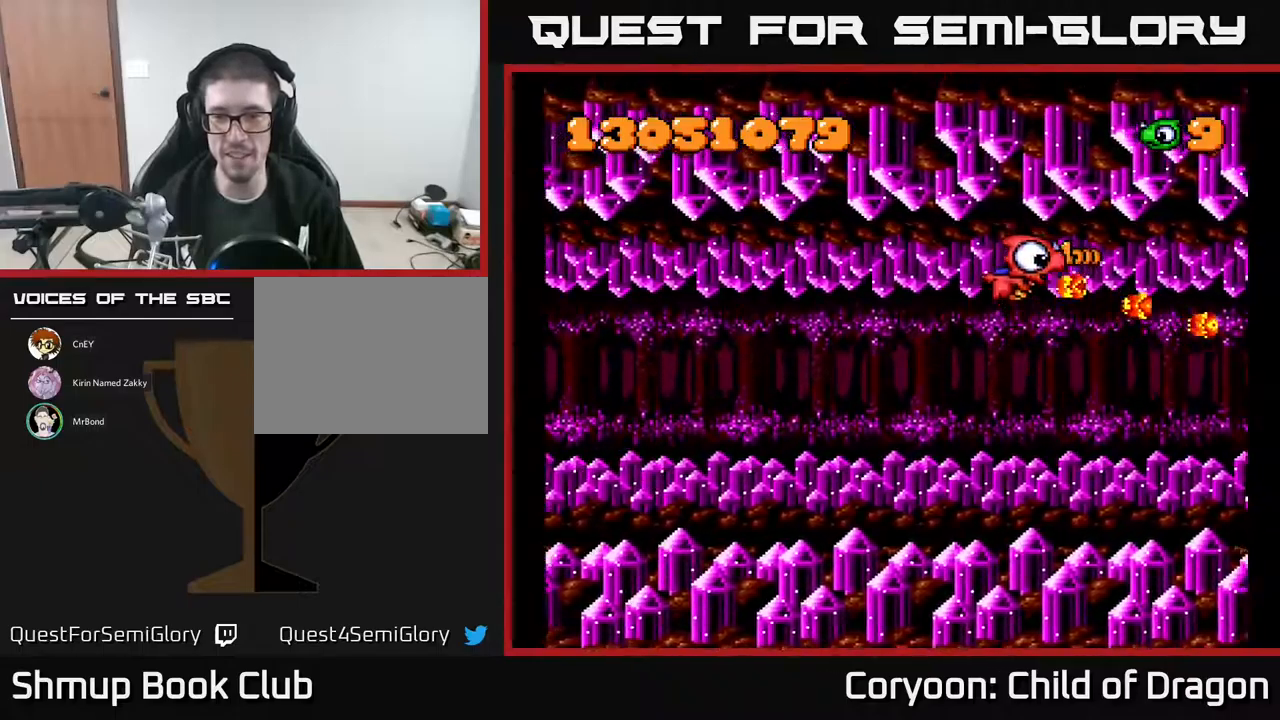
{"buttons": ["A", "DPAD_DOWN"], "events": [[150, "DPAD_UP", "up"], [500, "DPAD_DOWN", "down"], [500, "DPAD_LEFT", "up"]]}
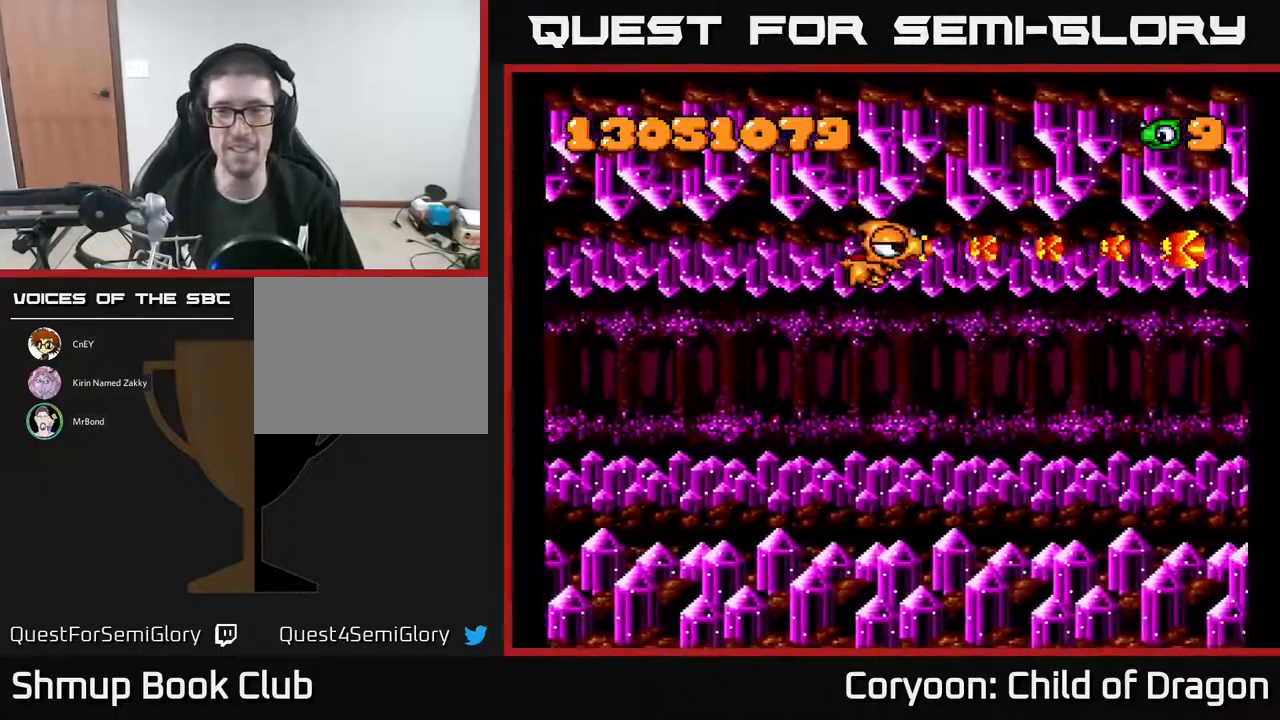
{"buttons": ["A", "DPAD_UP"], "events": [[84, "DPAD_RIGHT", "down"], [150, "DPAD_RIGHT", "up"], [417, "DPAD_DOWN", "up"], [450, "DPAD_LEFT", "down"], [467, "DPAD_UP", "down"], [484, "DPAD_LEFT", "up"]]}
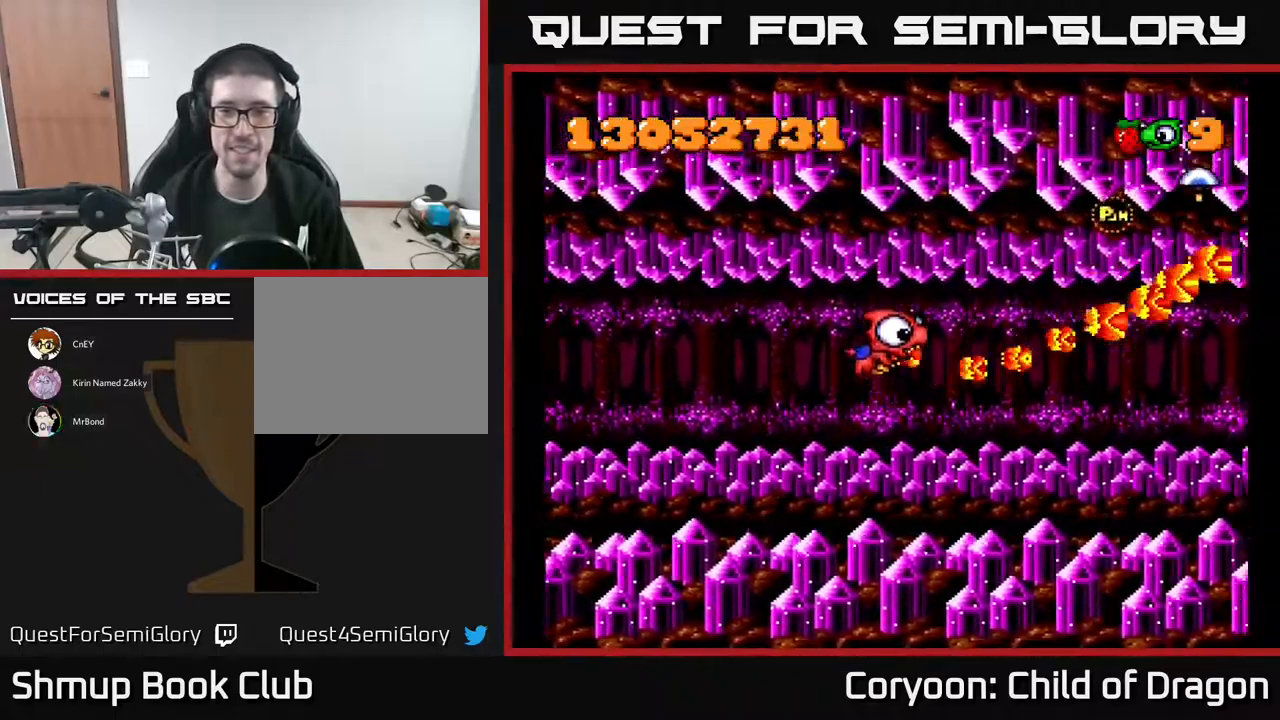
{"buttons": ["A"], "events": [[334, "DPAD_RIGHT", "down"], [350, "DPAD_UP", "up"], [450, "DPAD_RIGHT", "up"]]}
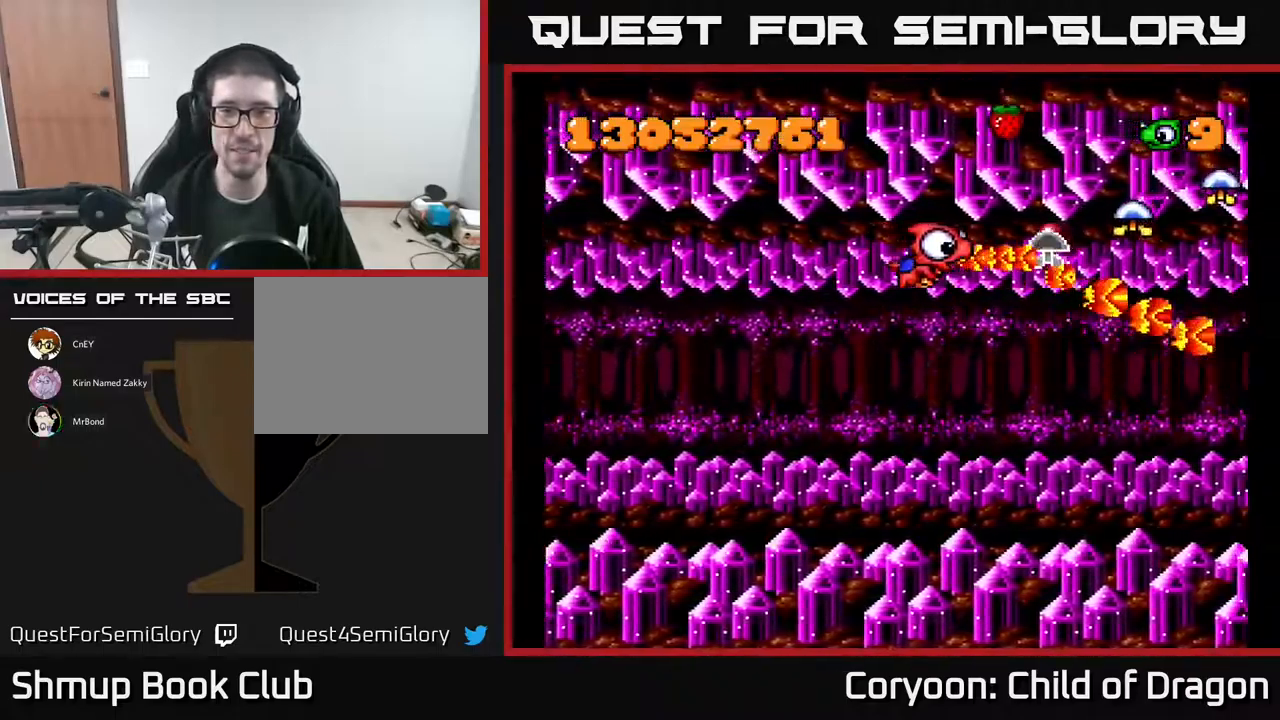
{"buttons": ["A"], "events": [[300, "DPAD_LEFT", "down"], [400, "DPAD_LEFT", "up"]]}
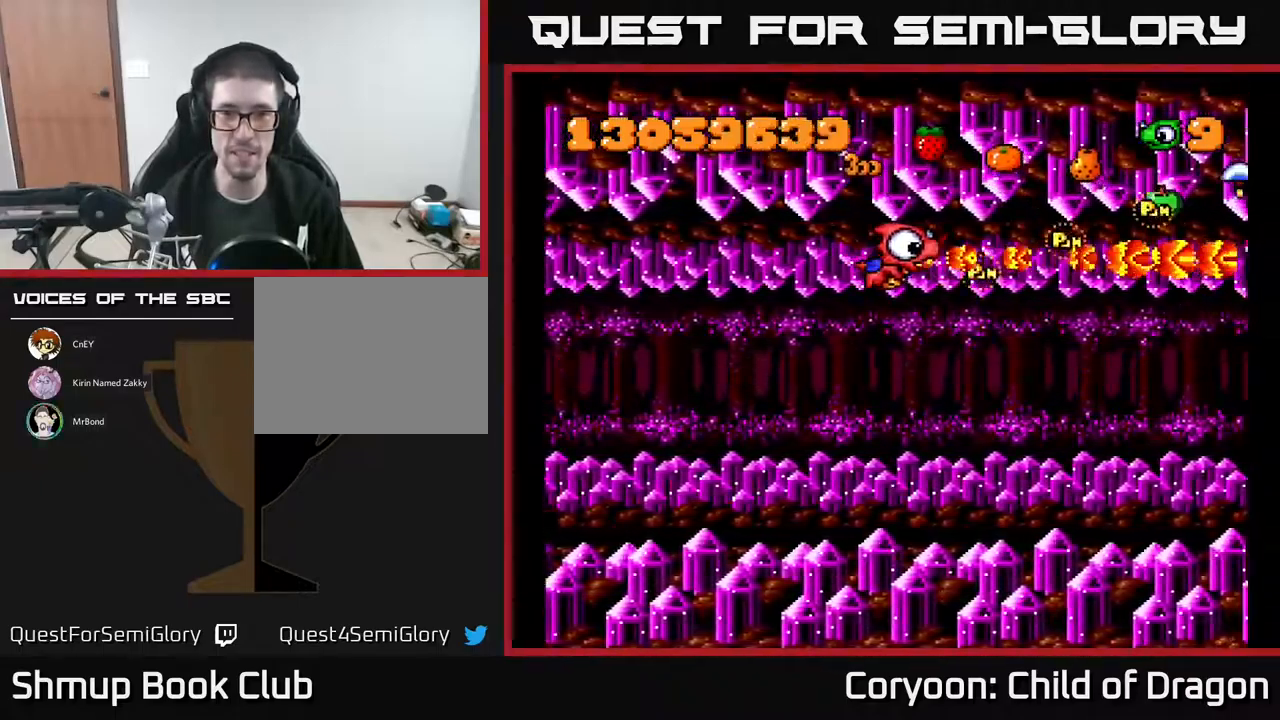
{"buttons": ["A", "DPAD_UP", "DPAD_RIGHT"], "events": [[117, "DPAD_LEFT", "down"], [367, "DPAD_LEFT", "up"], [417, "DPAD_RIGHT", "down"], [484, "DPAD_UP", "down"]]}
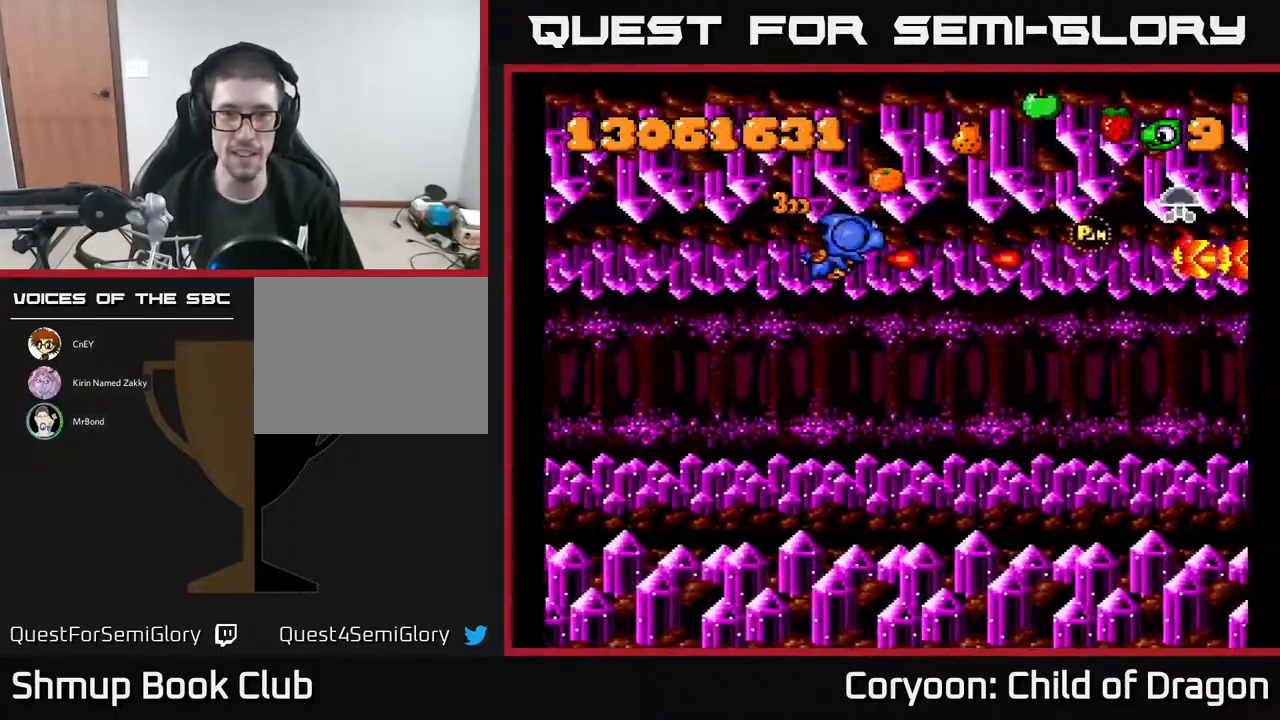
{"buttons": ["A", "DPAD_RIGHT"], "events": [[67, "DPAD_RIGHT", "up"], [84, "DPAD_RIGHT", "down"], [117, "DPAD_UP", "up"], [300, "DPAD_RIGHT", "up"], [350, "DPAD_UP", "down"], [417, "DPAD_RIGHT", "down"], [417, "DPAD_UP", "up"]]}
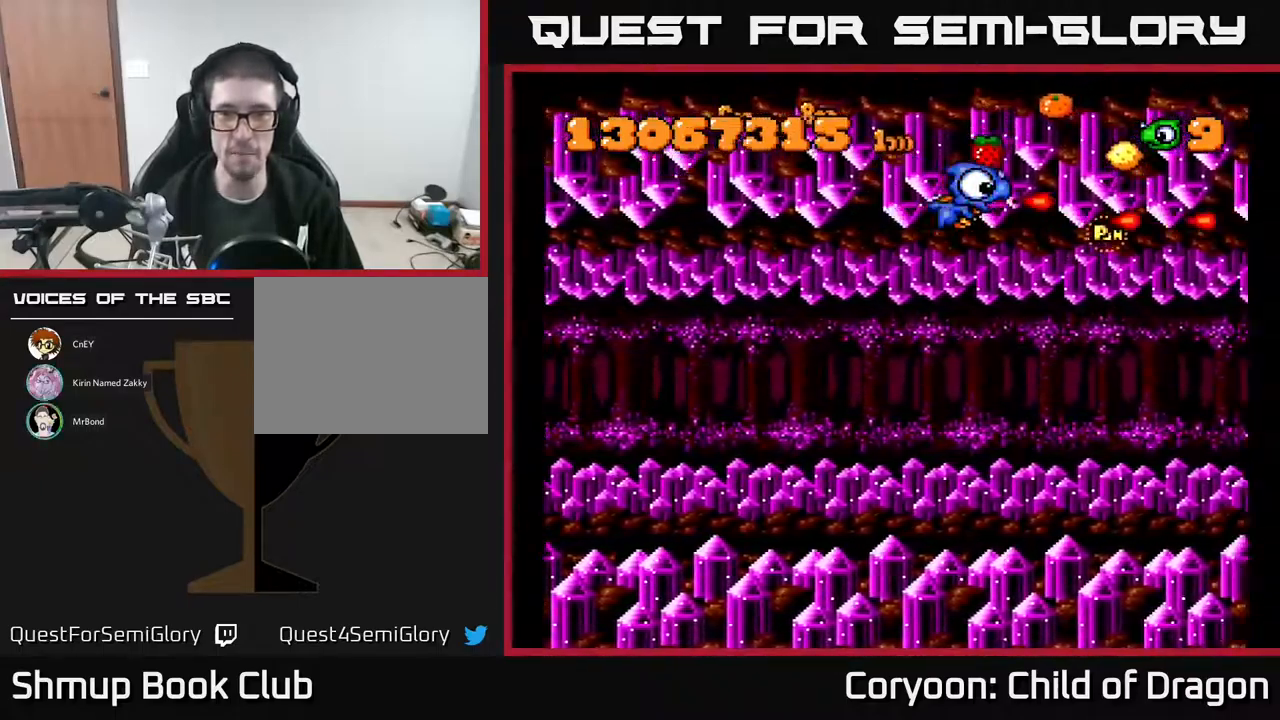
{"buttons": ["A", "DPAD_RIGHT"]}
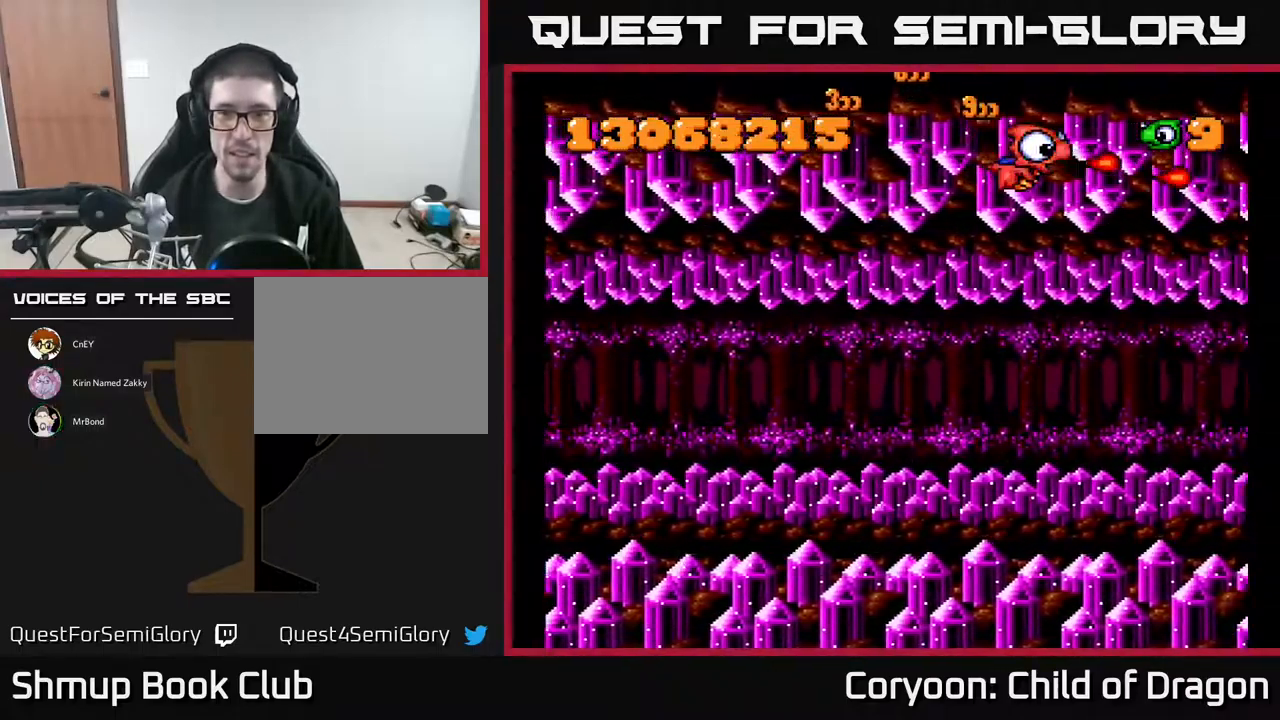
{"buttons": ["A", "DPAD_DOWN"], "events": [[17, "DPAD_RIGHT", "up"], [34, "DPAD_DOWN", "down"], [67, "DPAD_LEFT", "down"], [400, "DPAD_LEFT", "up"]]}
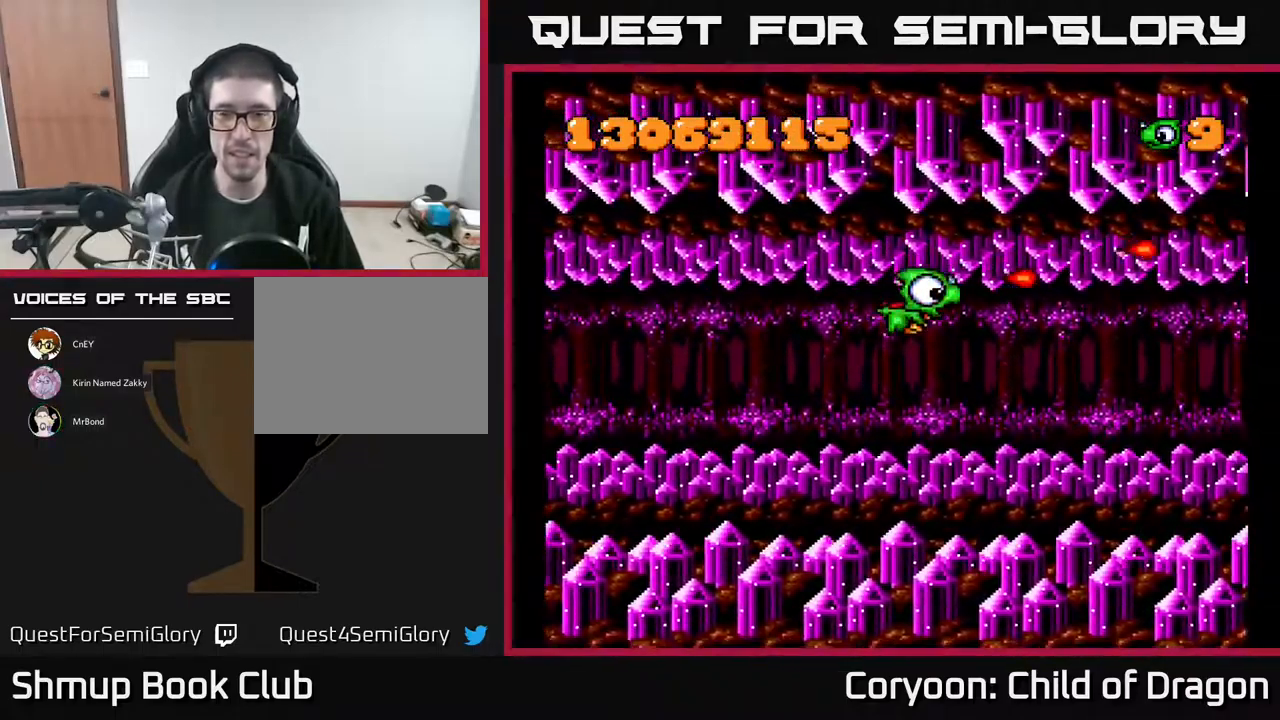
{"buttons": ["A"], "events": [[300, "DPAD_DOWN", "up"]]}
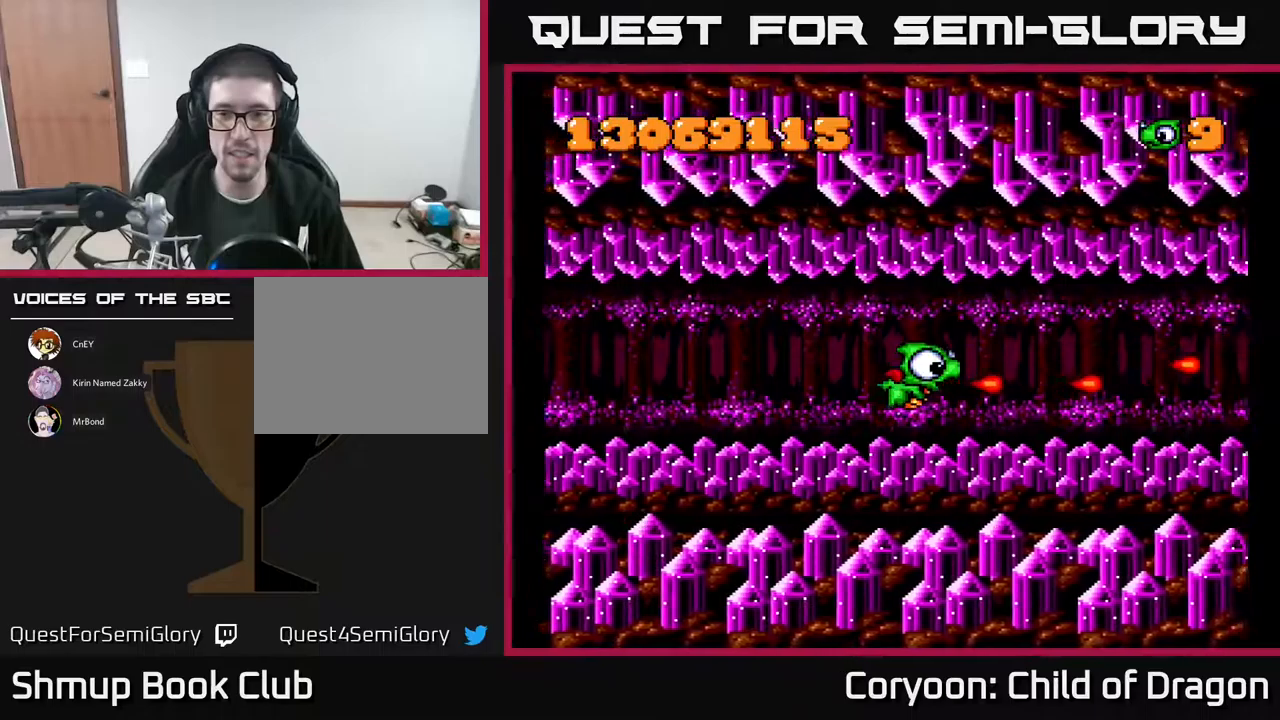
{"buttons": ["A"], "events": []}
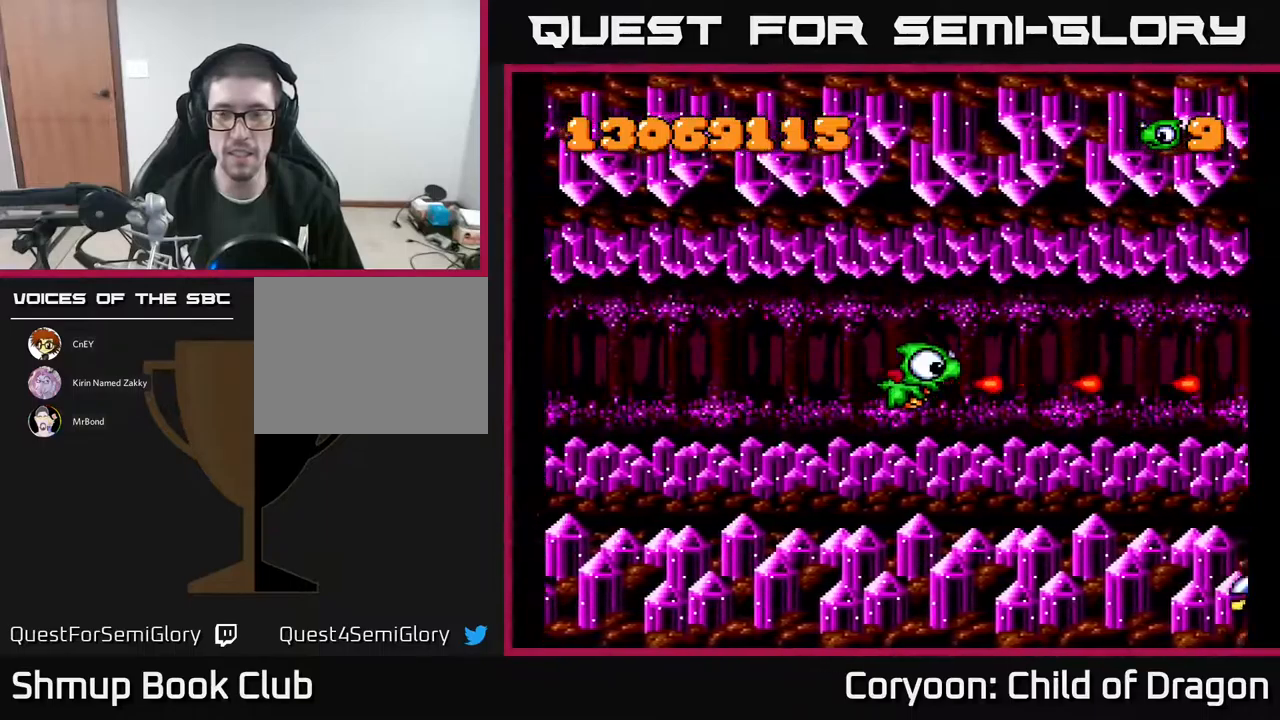
{"buttons": ["A", "DPAD_DOWN"], "events": [[50, "A", "up"], [283, "DPAD_DOWN", "down"], [333, "A", "down"]]}
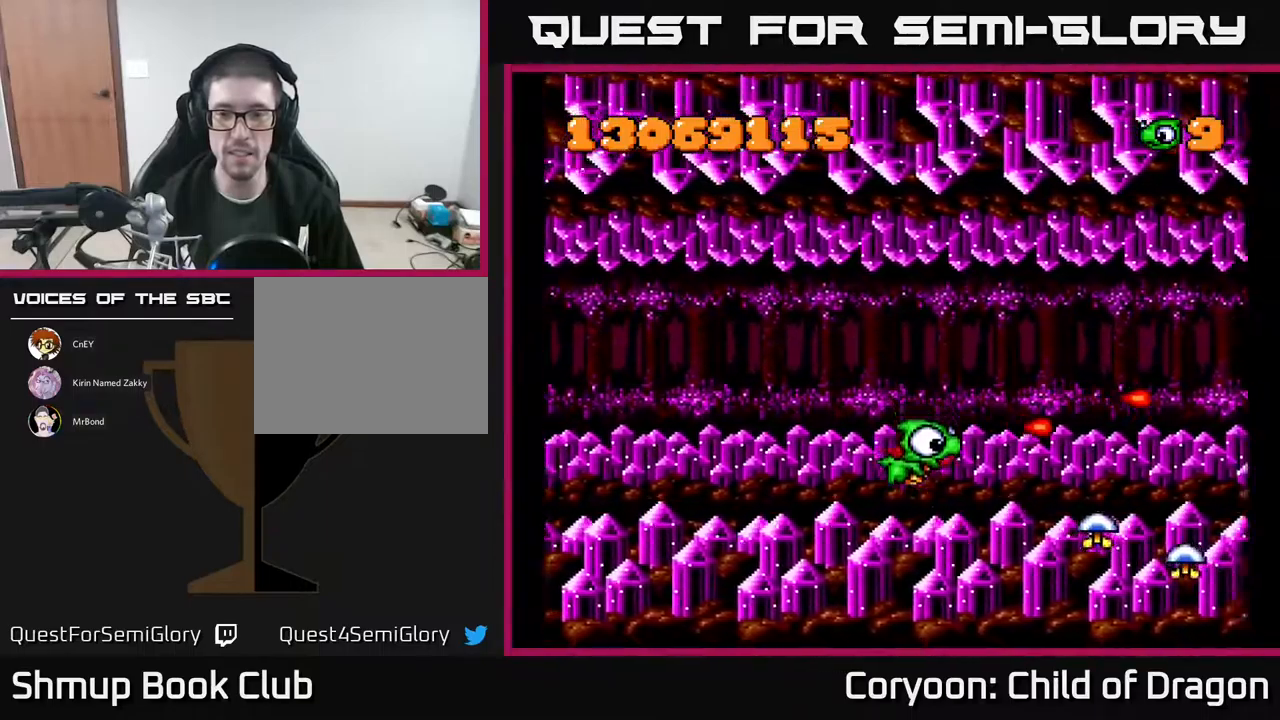
{"buttons": ["A", "DPAD_LEFT"], "events": [[200, "DPAD_DOWN", "up"], [200, "DPAD_LEFT", "down"], [317, "DPAD_LEFT", "up"], [400, "DPAD_LEFT", "down"]]}
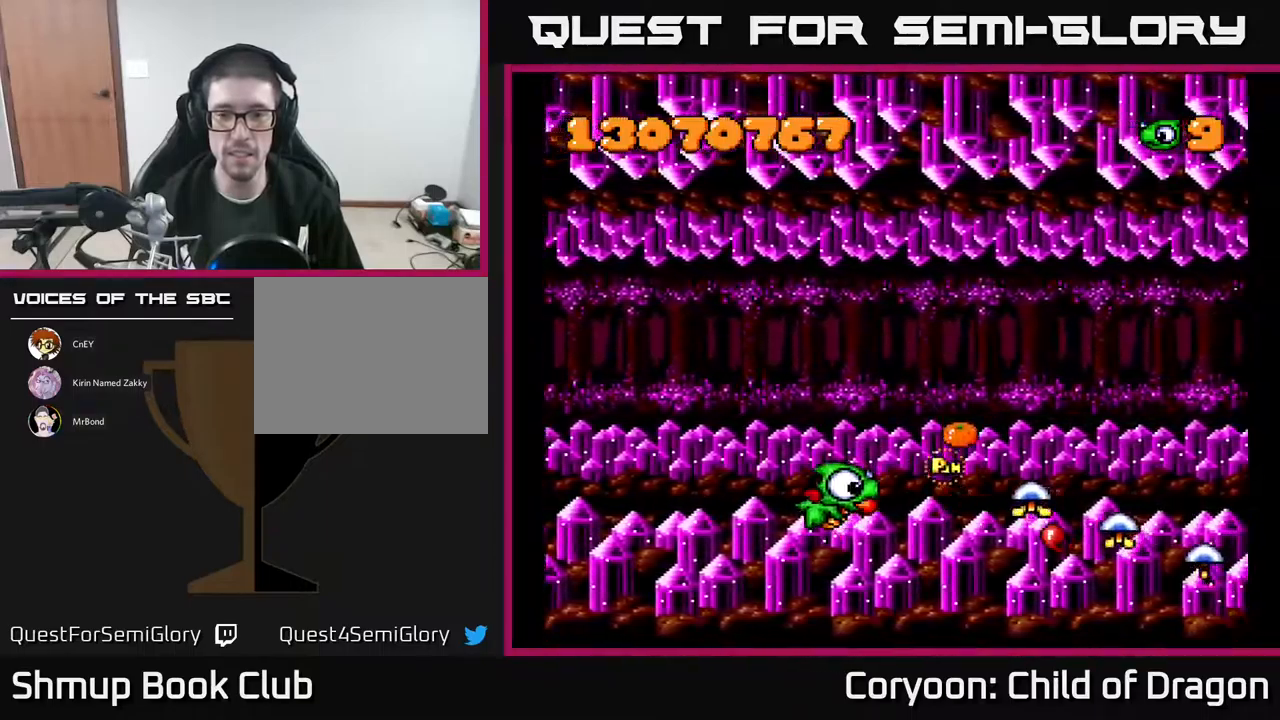
{"buttons": ["A"], "events": [[67, "DPAD_LEFT", "up"], [133, "DPAD_LEFT", "down"], [267, "DPAD_LEFT", "up"], [300, "DPAD_UP", "down"], [367, "DPAD_UP", "up"]]}
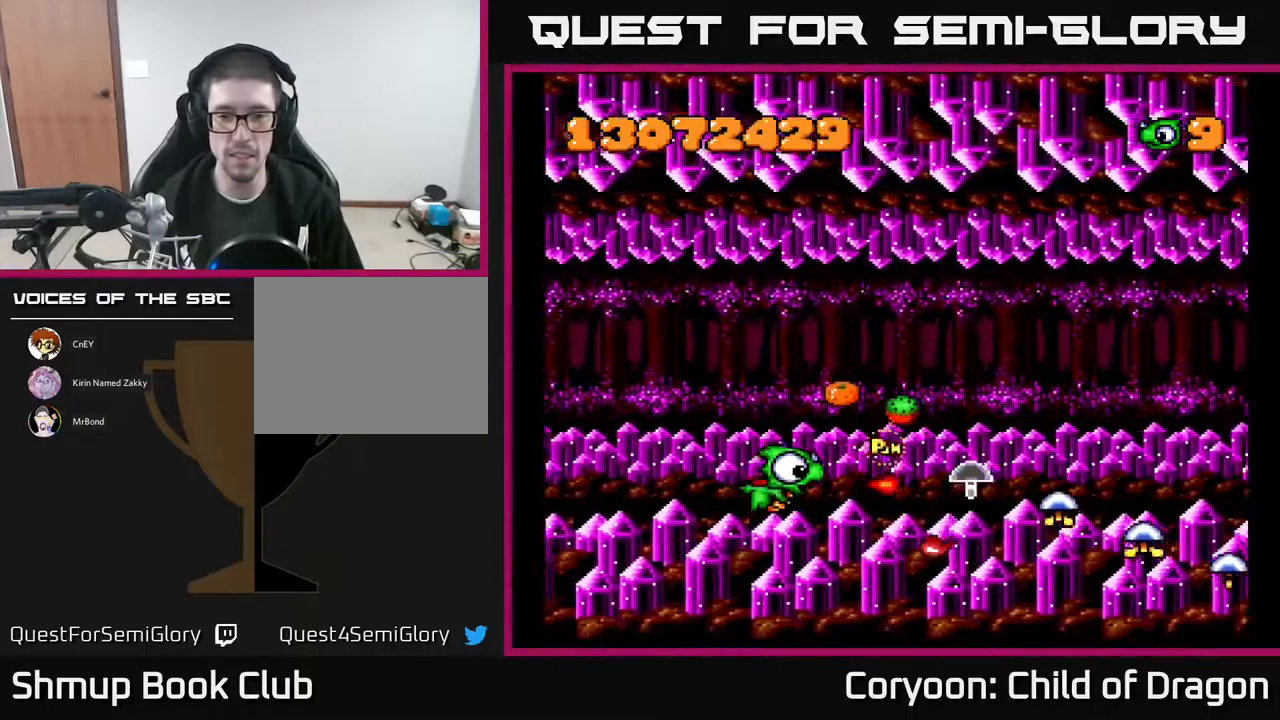
{"buttons": ["A", "DPAD_UP", "DPAD_LEFT"], "events": [[100, "DPAD_UP", "down"], [117, "DPAD_LEFT", "down"], [167, "DPAD_UP", "up"], [183, "DPAD_LEFT", "up"], [467, "DPAD_LEFT", "down"], [483, "DPAD_UP", "down"]]}
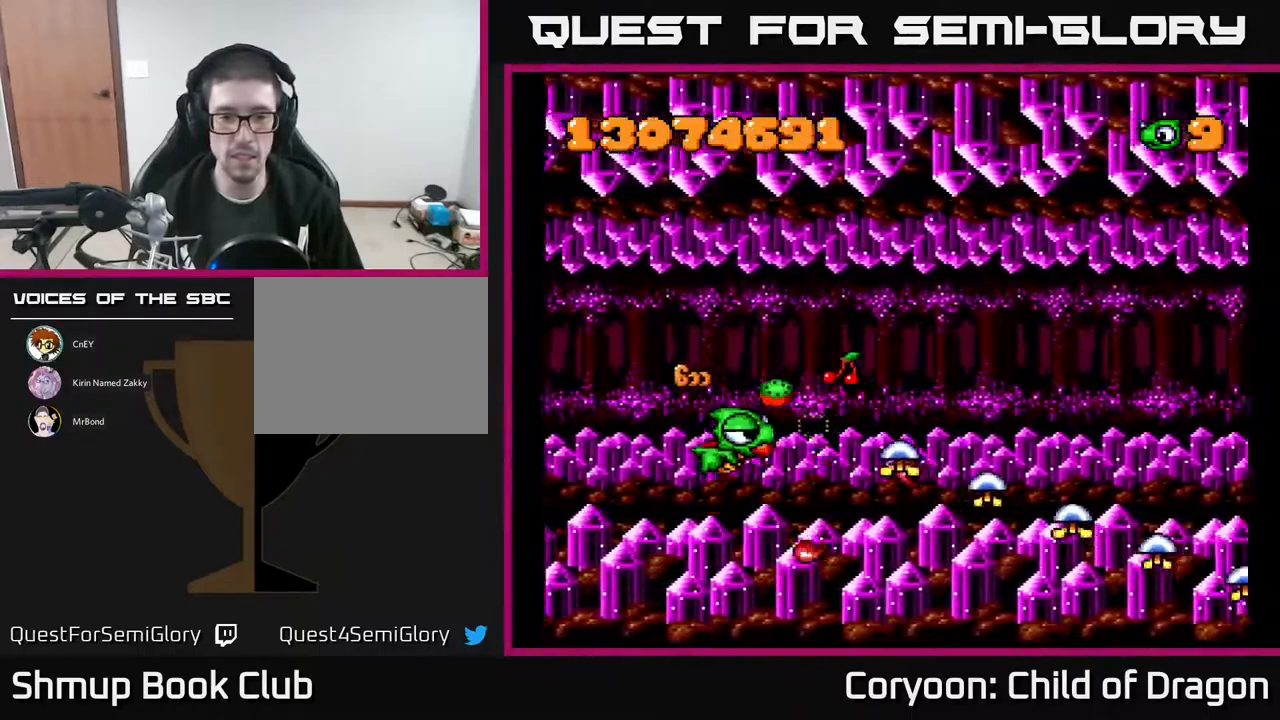
{"buttons": ["A"], "events": [[17, "DPAD_UP", "up"], [50, "DPAD_LEFT", "up"], [200, "DPAD_UP", "down"], [267, "DPAD_UP", "up"], [400, "DPAD_LEFT", "down"], [417, "DPAD_UP", "down"], [483, "DPAD_UP", "up"], [500, "DPAD_LEFT", "up"]]}
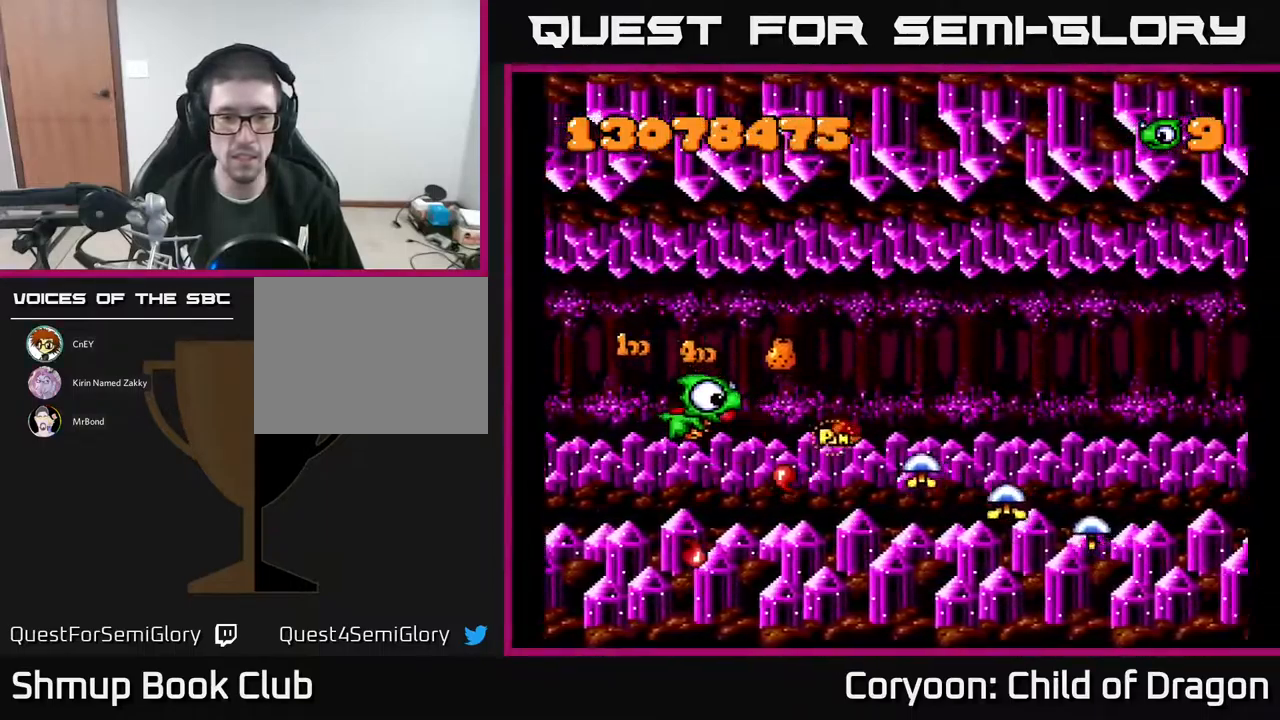
{"buttons": ["A"], "events": [[283, "DPAD_LEFT", "down"], [283, "DPAD_UP", "down"], [350, "DPAD_UP", "up"], [367, "DPAD_LEFT", "up"]]}